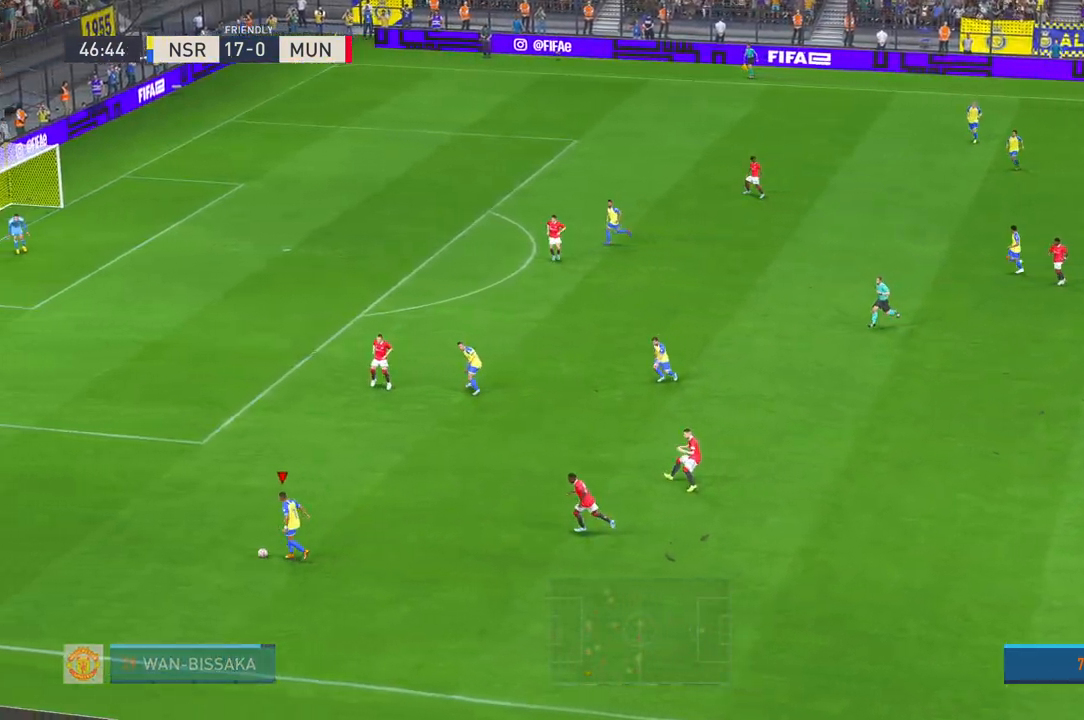
Gameplay with a controller (Xbox layout); each line is a JSON object with the inputs held at the frame after it. "events" lists button and stick changes between this image and that frame as [ms after this image, input, new state], when the widget could be followed in between. Not read: L3 R3 START.
{"buttons": [], "left_stick": "up-left", "right_stick": "center", "events": [[400, "left_stick", "up-left"]]}
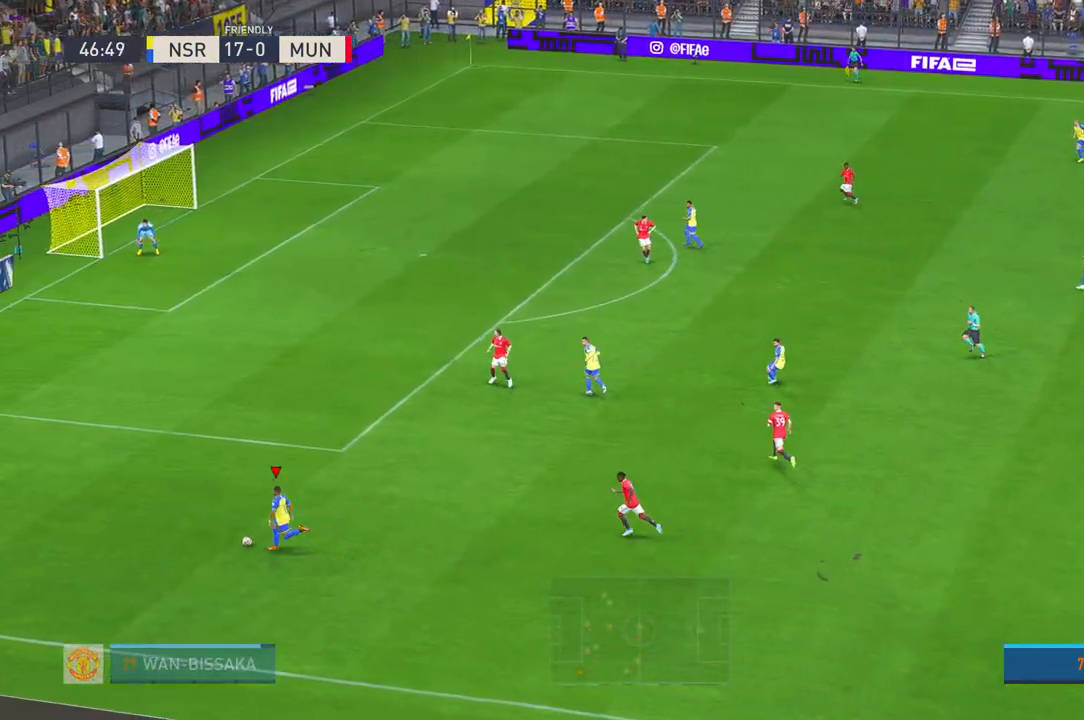
{"buttons": [], "left_stick": "up", "right_stick": "center", "events": [[433, "left_stick", "up"]]}
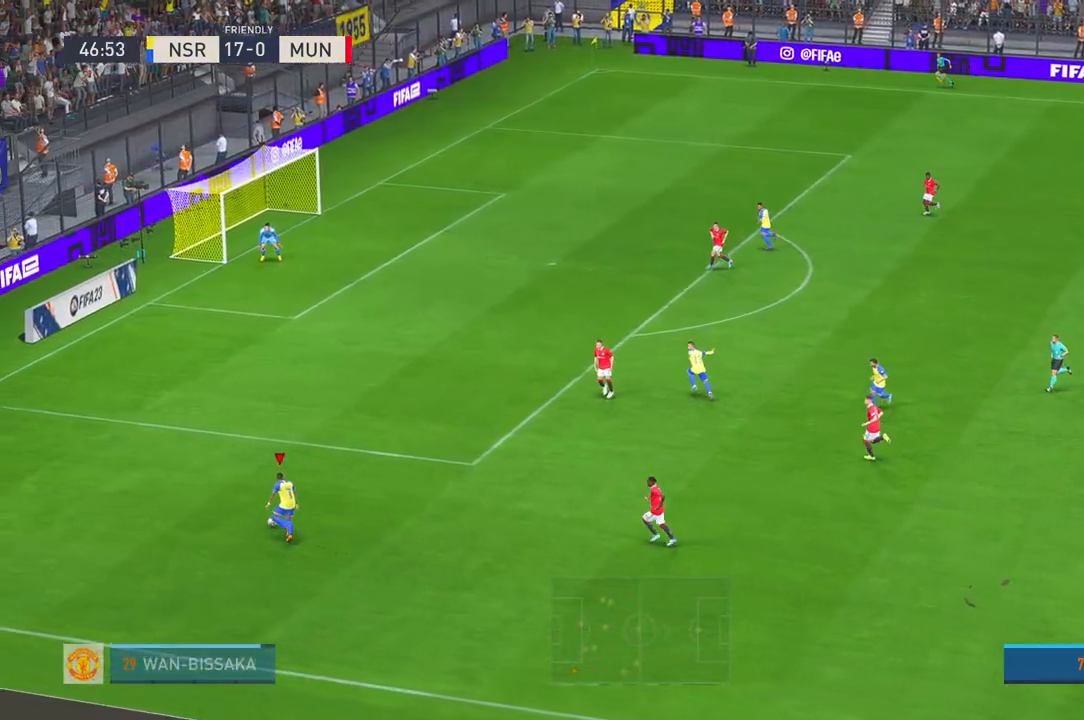
{"buttons": [], "left_stick": "up", "right_stick": "center", "events": [[233, "X", "down"], [500, "X", "up"]]}
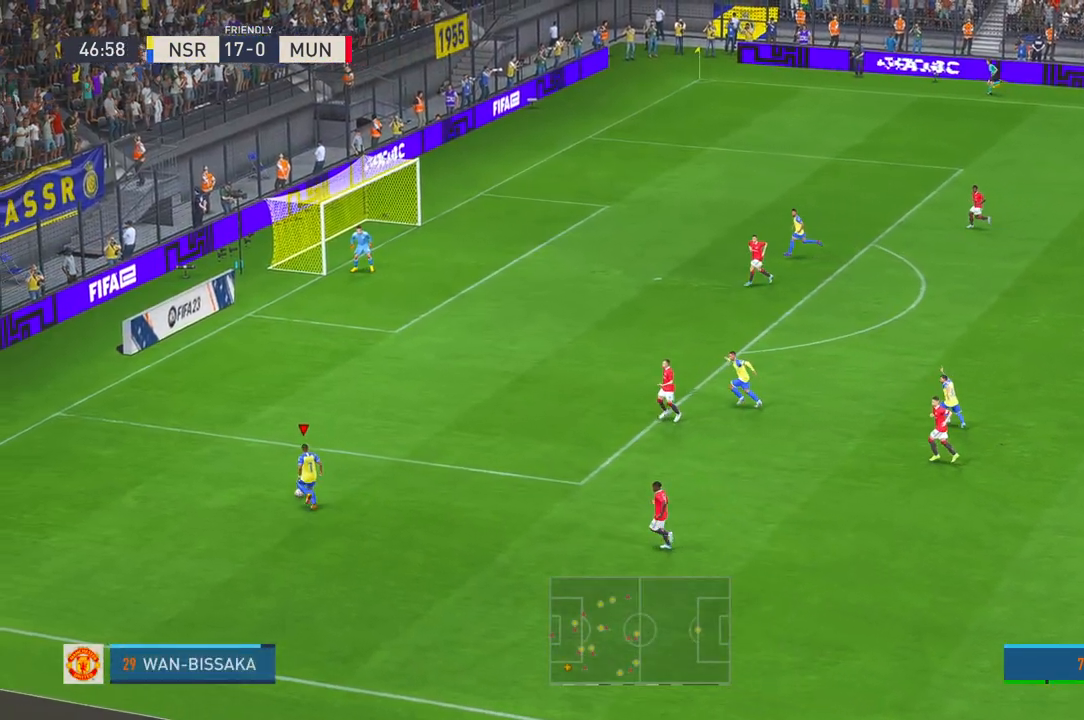
{"buttons": [], "left_stick": "up", "right_stick": "center", "events": []}
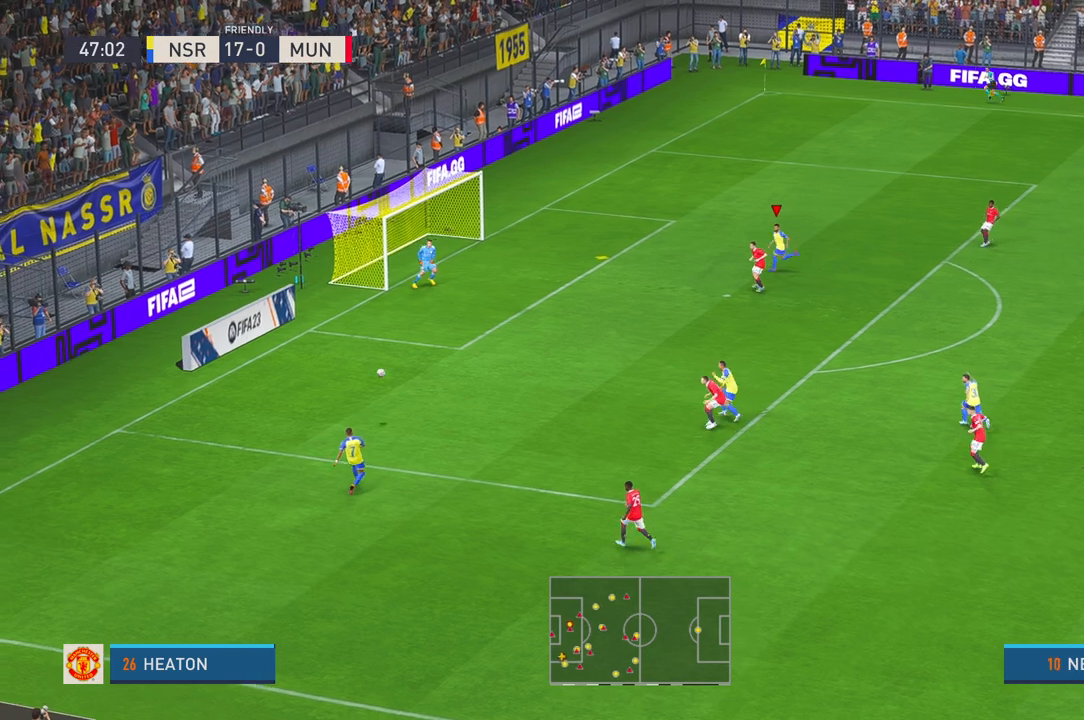
{"buttons": [], "left_stick": "left", "right_stick": "center", "events": [[167, "left_stick", "left"]]}
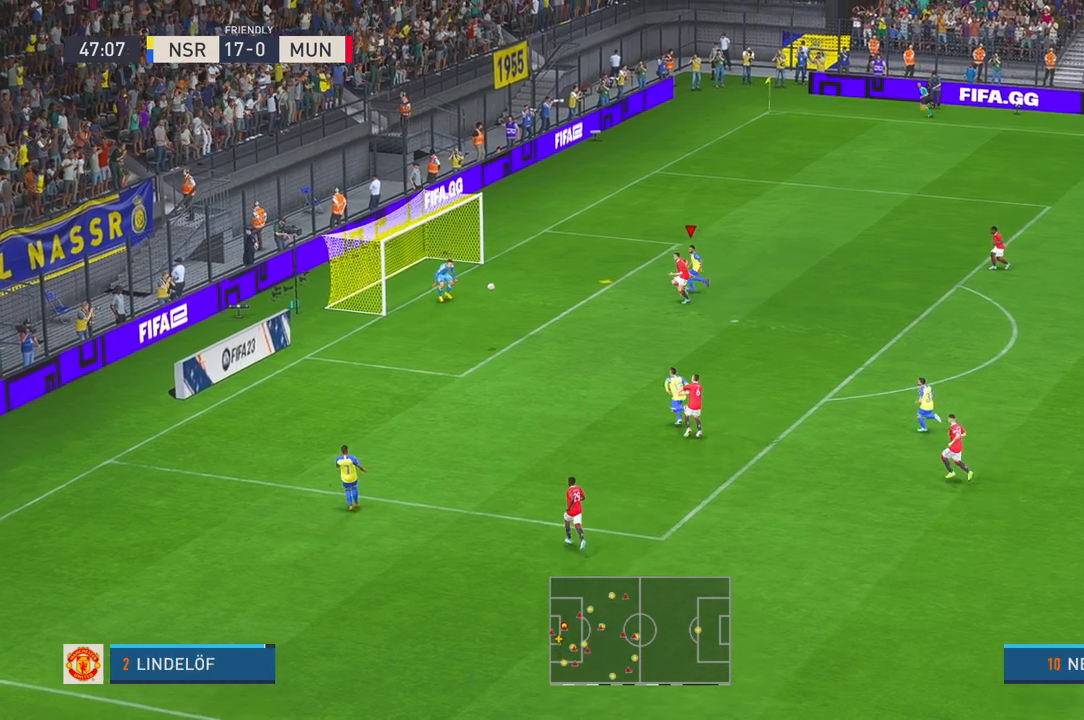
{"buttons": [], "left_stick": "up", "right_stick": "center", "events": [[33, "B", "down"], [167, "B", "up"], [417, "left_stick", "up"]]}
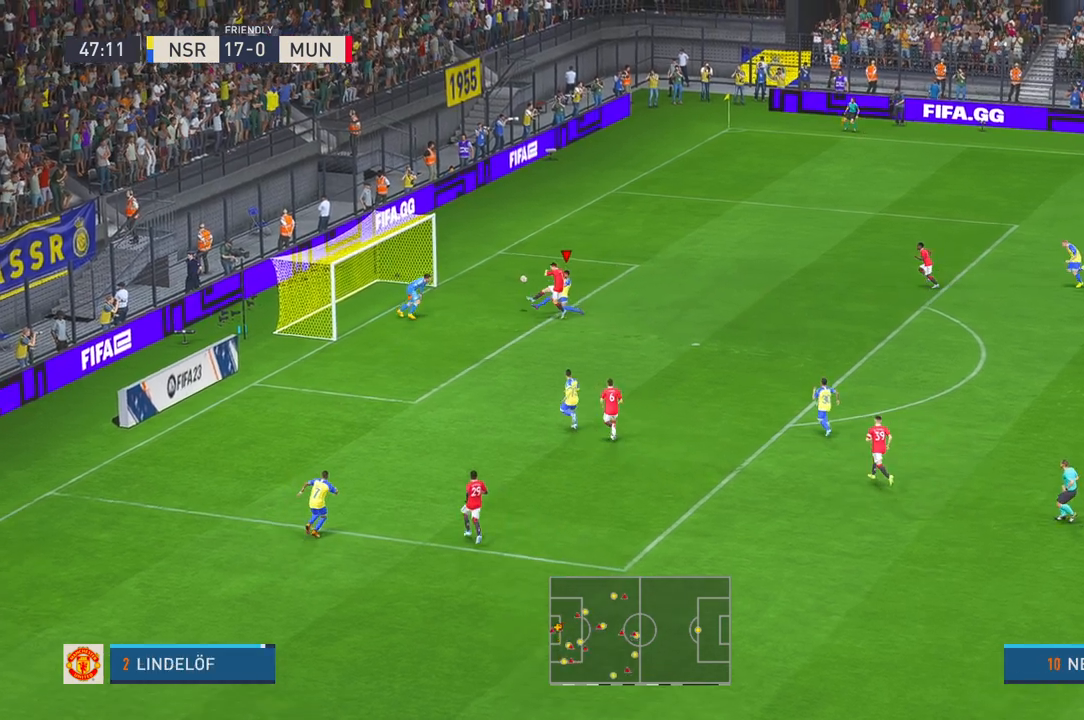
{"buttons": [], "left_stick": "right", "right_stick": "center", "events": [[33, "left_stick", "up-right"], [333, "left_stick", "right"]]}
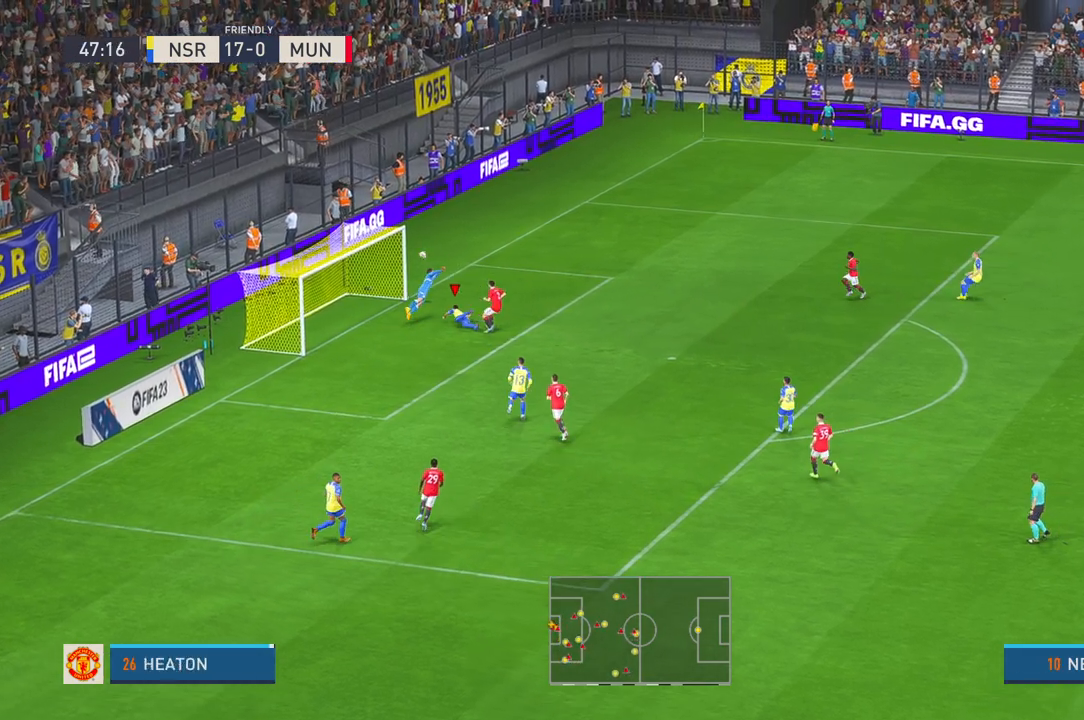
{"buttons": [], "left_stick": "right", "right_stick": "center", "events": []}
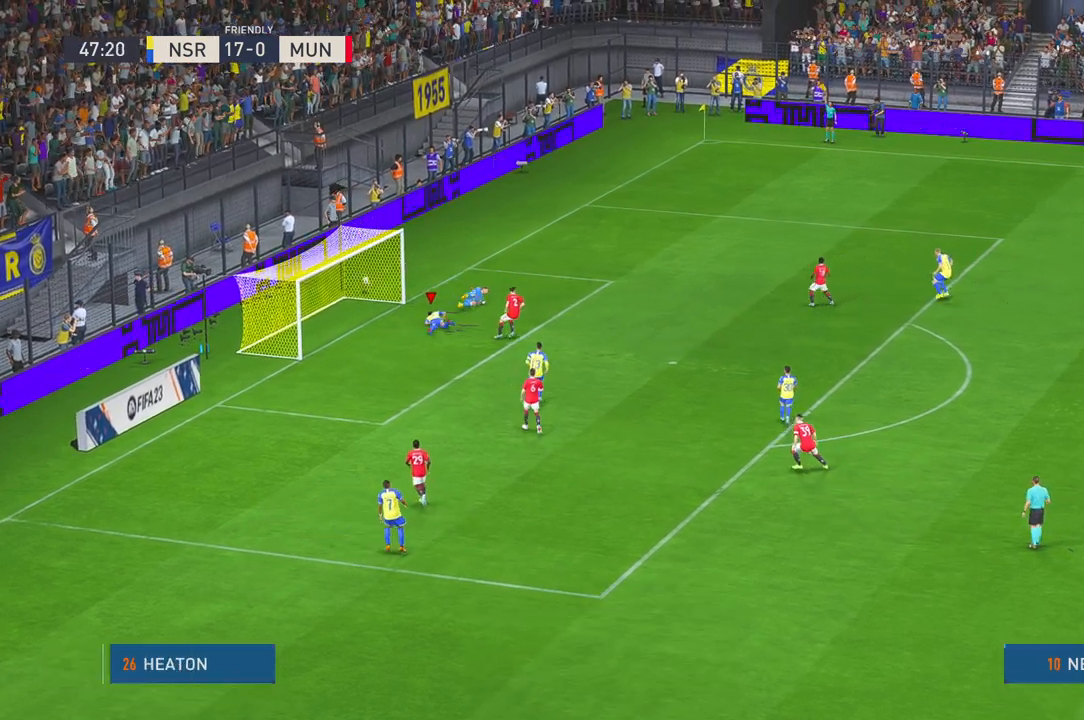
{"buttons": [], "left_stick": "center", "right_stick": "center", "events": [[350, "left_stick", "center"]]}
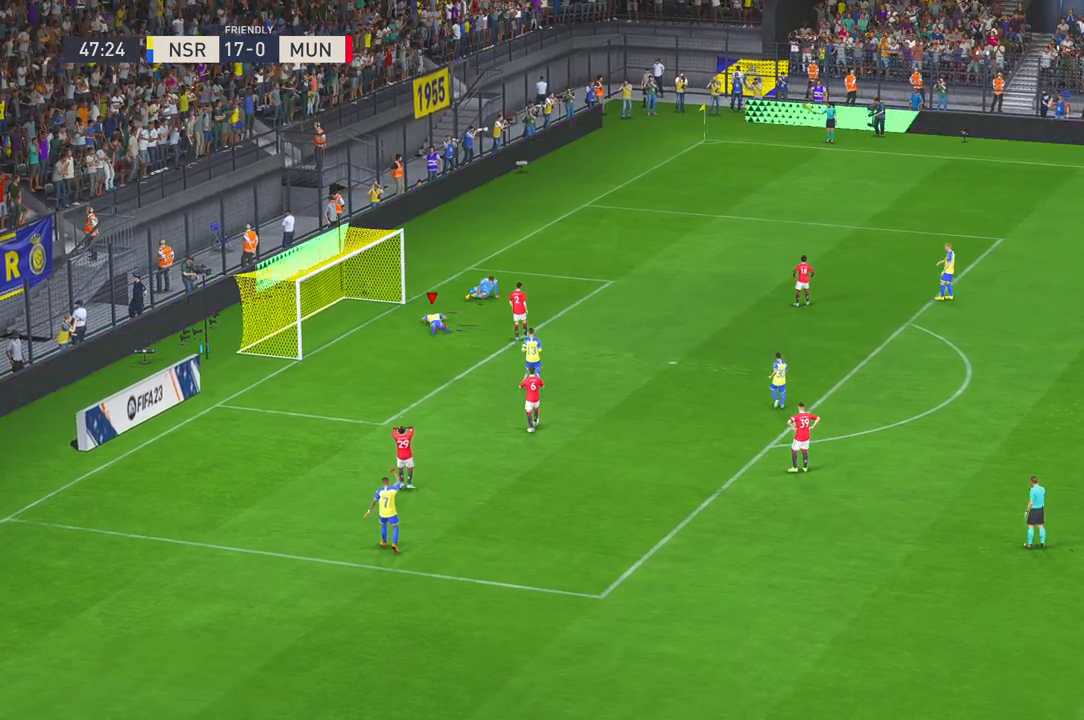
{"buttons": [], "left_stick": "center", "right_stick": "center", "events": []}
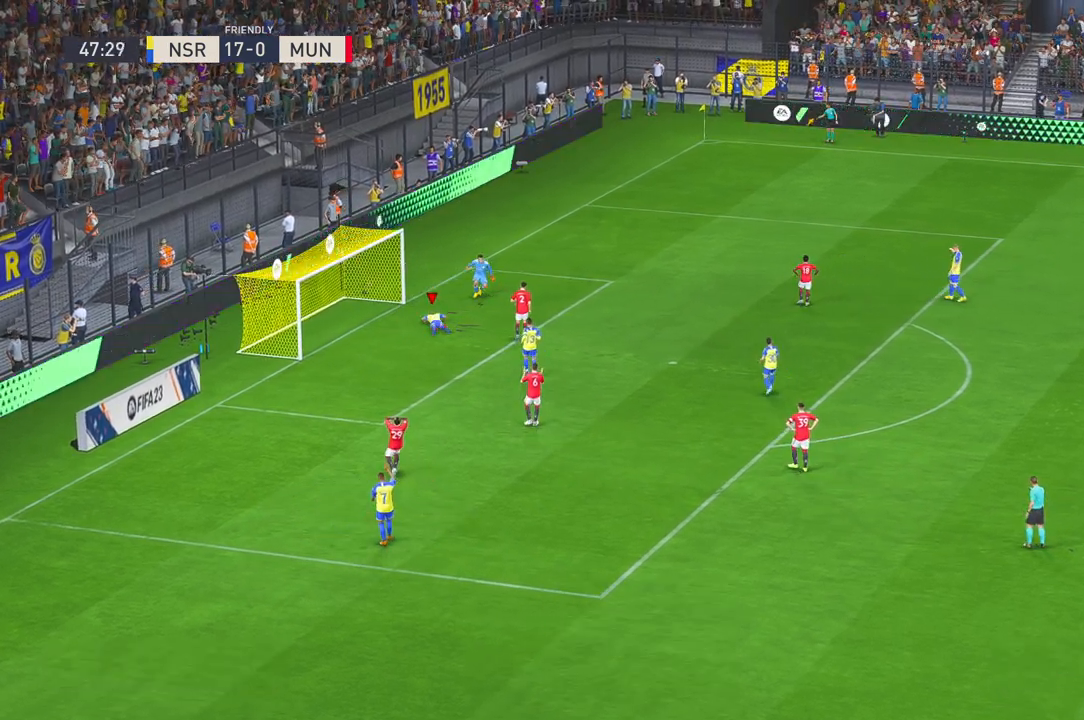
{"buttons": ["R1"], "left_stick": "center", "right_stick": "center", "events": [[350, "R1", "down"]]}
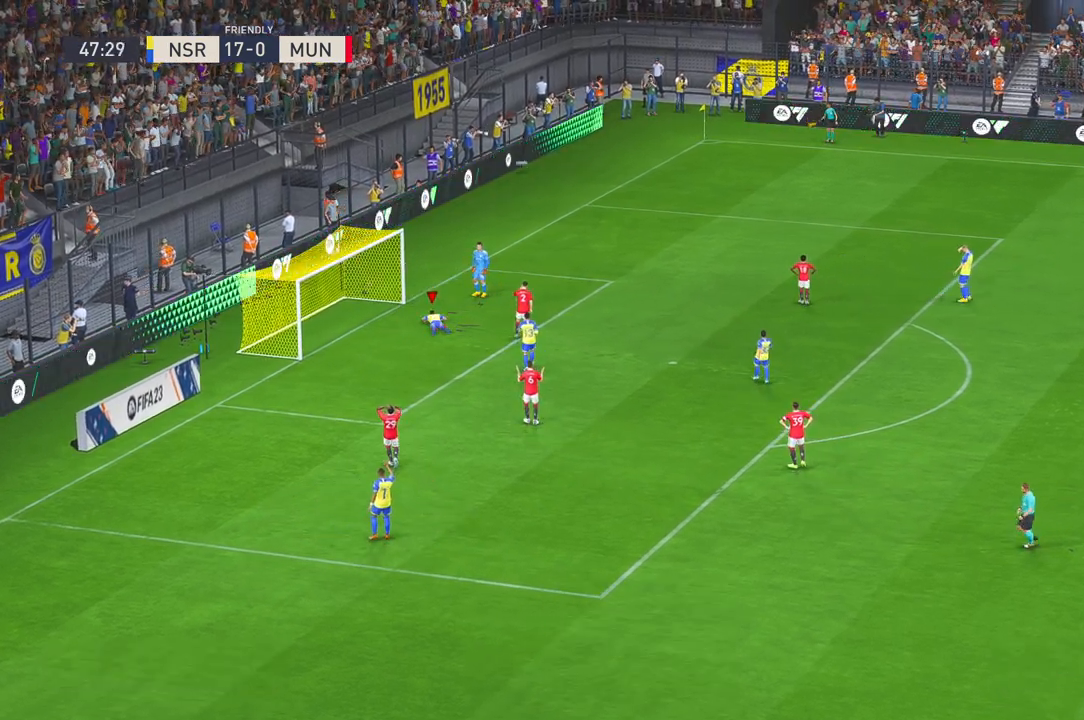
{"buttons": ["A", "R1"], "left_stick": "center", "right_stick": "center"}
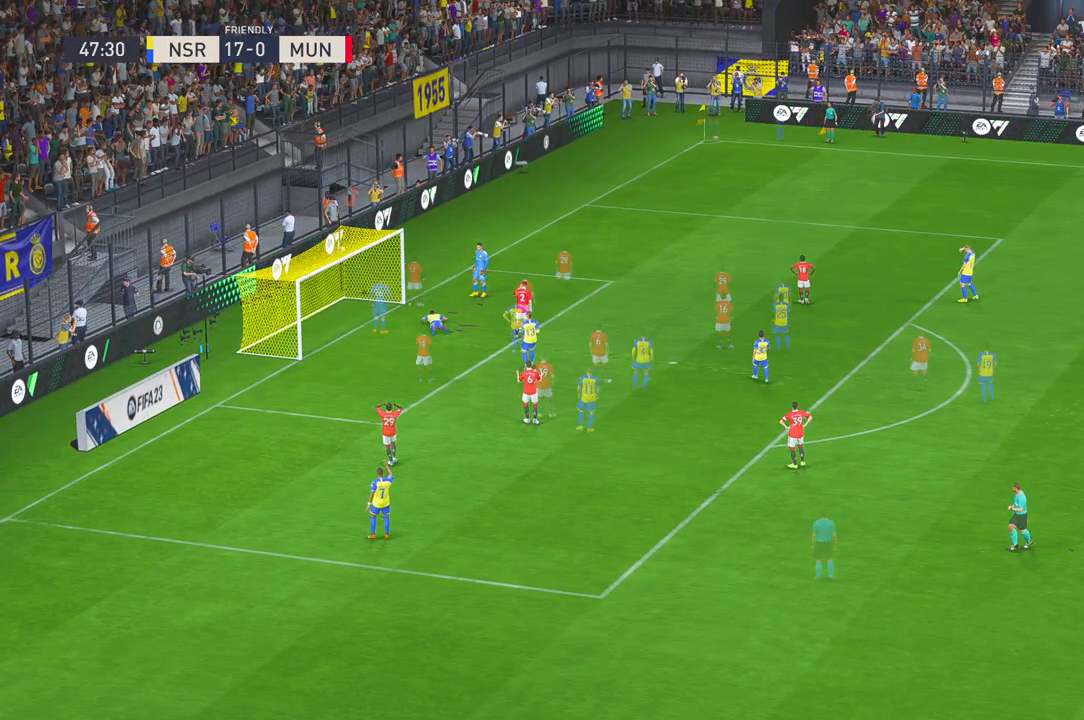
{"buttons": ["R1"], "left_stick": "center", "right_stick": "center", "events": [[350, "A", "up"]]}
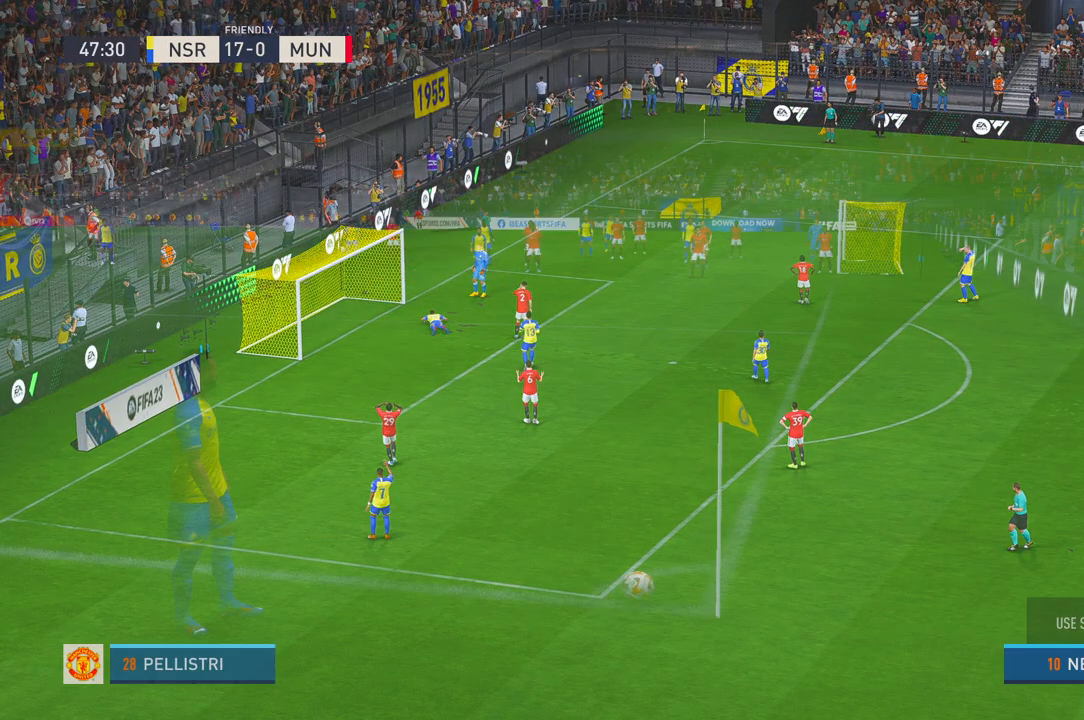
{"buttons": [], "left_stick": "center", "right_stick": "center", "events": [[83, "R1", "up"]]}
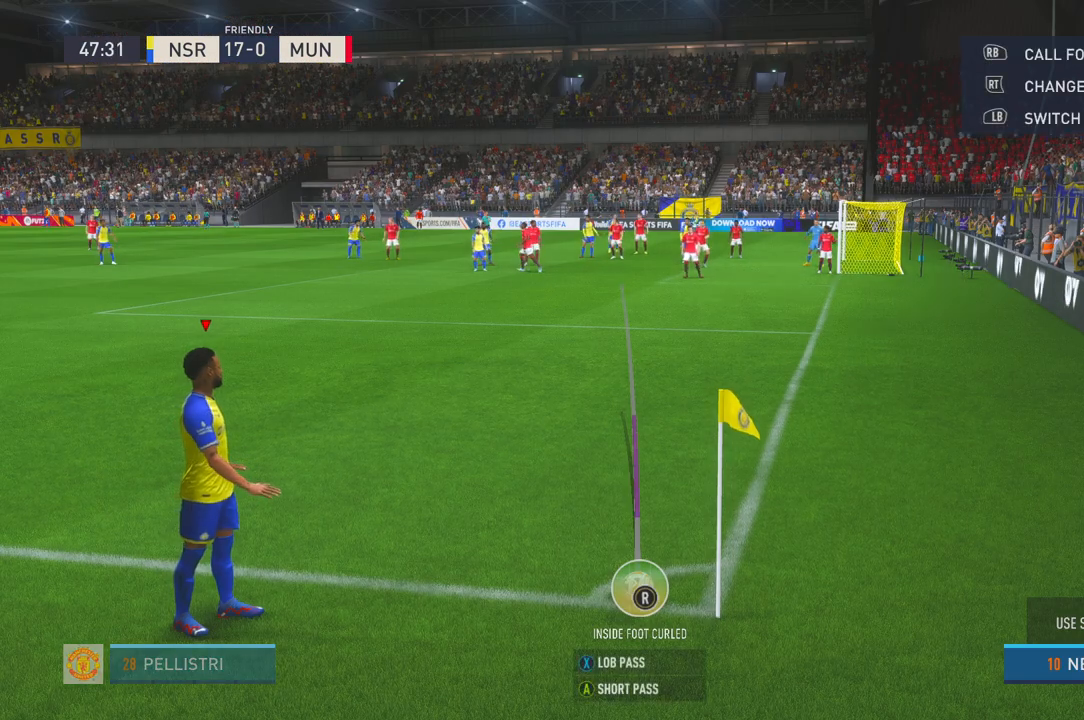
{"buttons": [], "left_stick": "center", "right_stick": "center", "events": []}
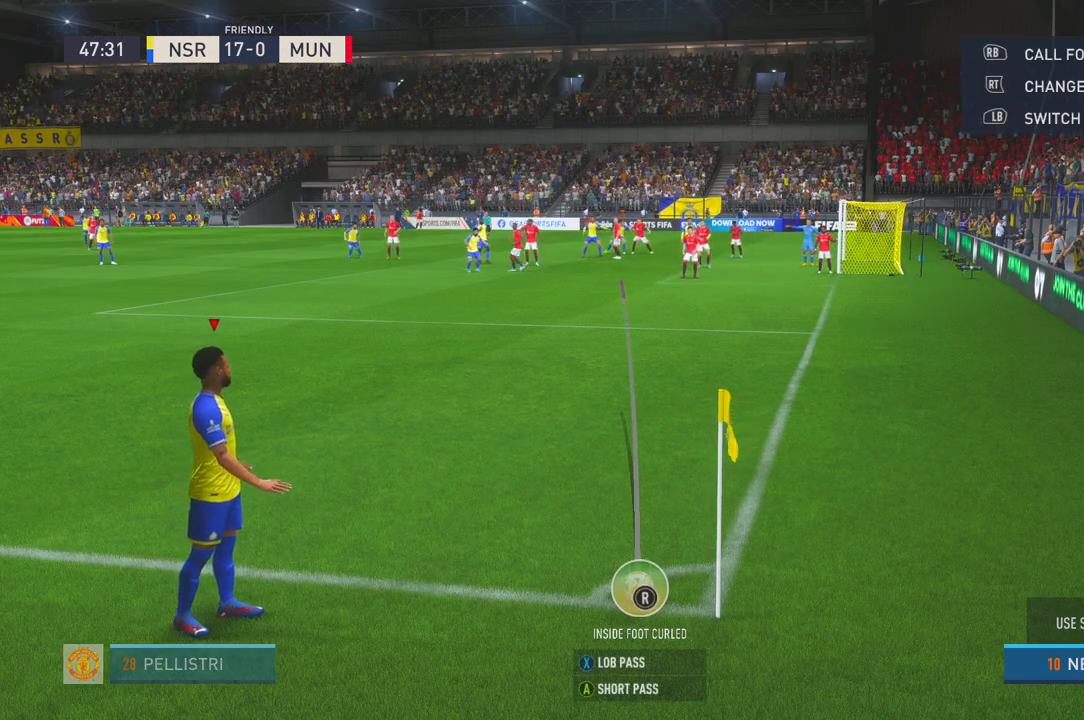
{"buttons": ["X"], "left_stick": "center", "right_stick": "center", "events": [[217, "X", "down"]]}